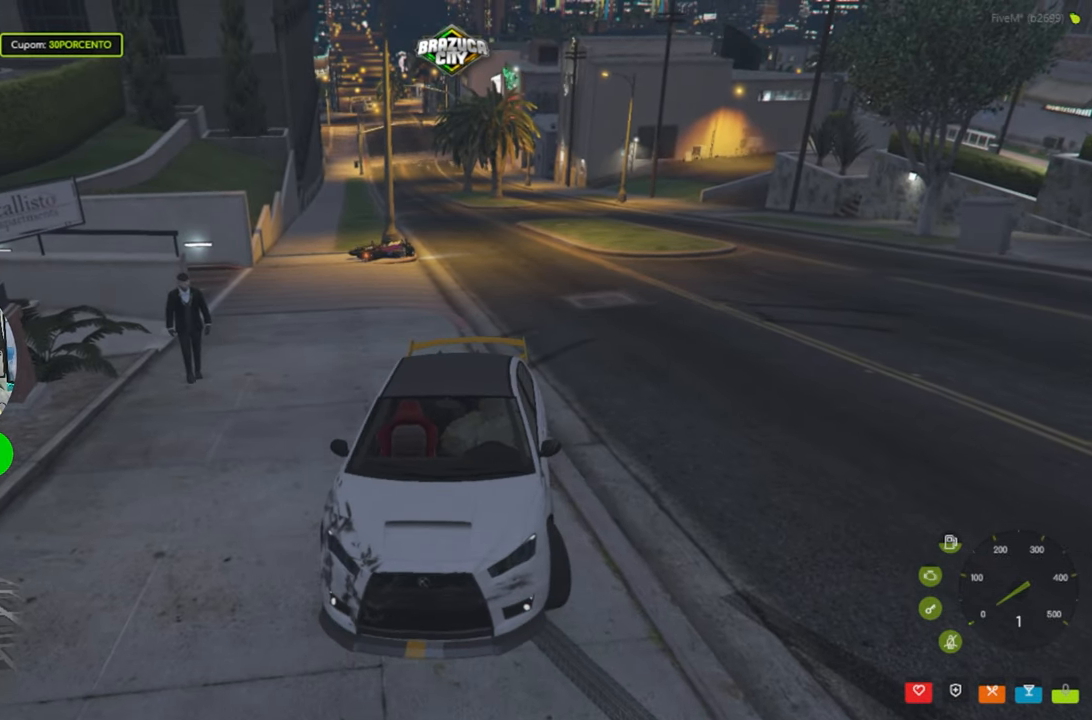
Gameplay with keyboard and mouse; each line is a JSON object with the keys and mouse buttons held at the frame after it. "events" lists presses ("down") and releases ("up") of "1", "2", "3", "4", "5", "a", "alt", "c", "caps_lock", "ctrl", "d", "e", "f", "g", "q", "r", "s", "shift", "space", "t", "tab", "v", "w", "x", "z", "mouse_left", "mouse_wheel" and "mouse_right" between this image and that frame as [ms after this image, input, new state], when the widget could be followed in between. "mouse_left", "mouse_wheel", "mouse_right" = the "left", "wheel", "right" buttons of the "mouse" list. No other keys are recorded. "wheel" means that the mouse wheel is clicked or scrolled. Not read: mouse_move.
{"keys": ["a", "s"], "mouse": [], "events": [[233, "s", "down"]]}
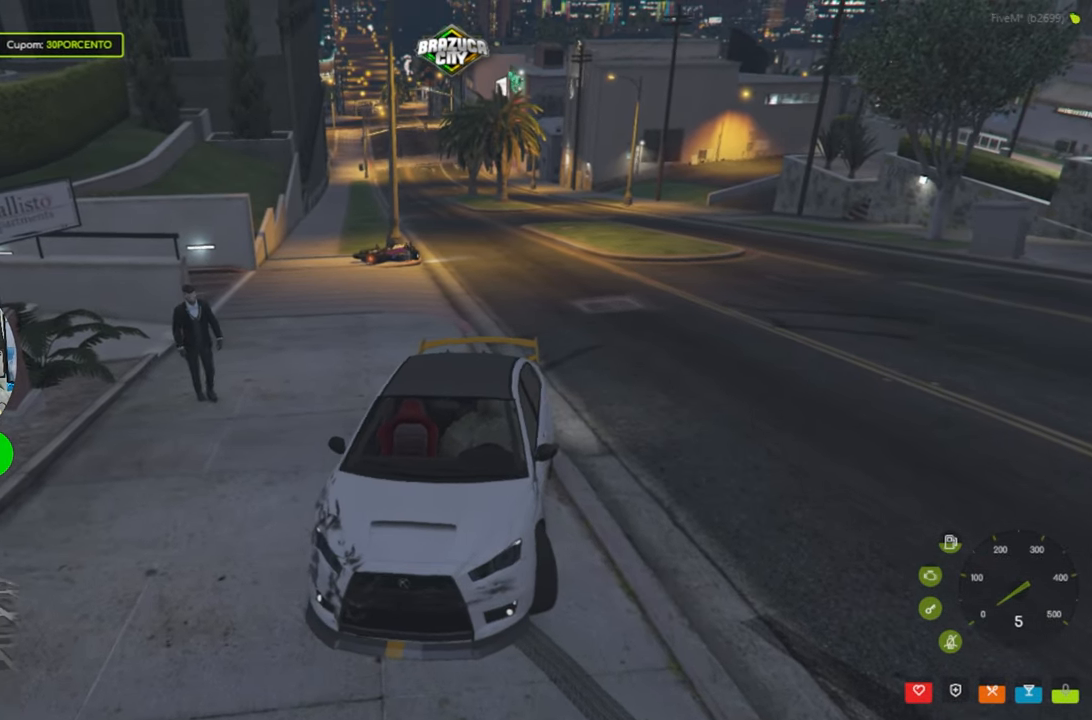
{"keys": [], "mouse": [], "events": [[116, "s", "up"], [400, "a", "up"]]}
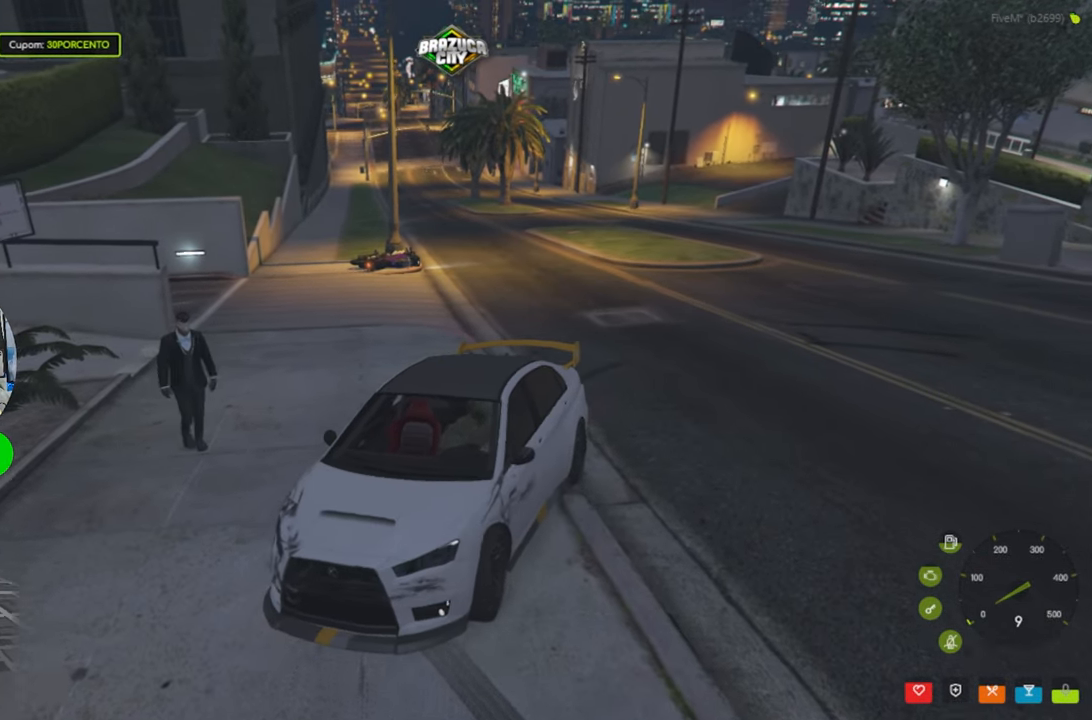
{"keys": [], "mouse": [], "events": [[33, "w", "down"], [183, "w", "up"]]}
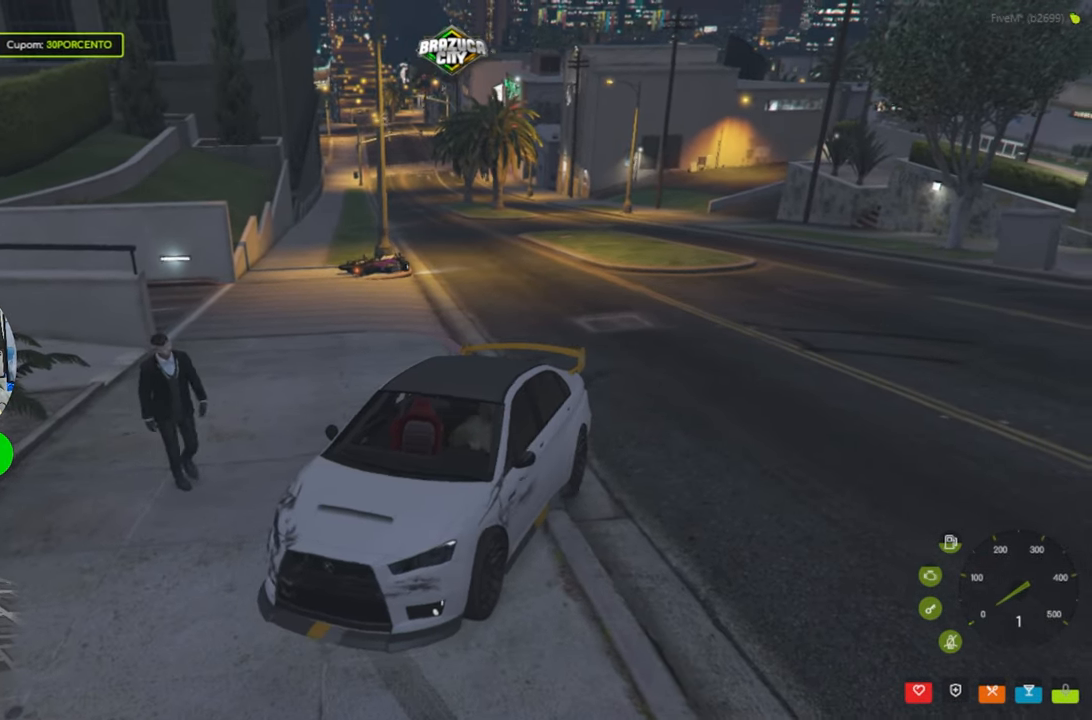
{"keys": [], "mouse": [], "events": []}
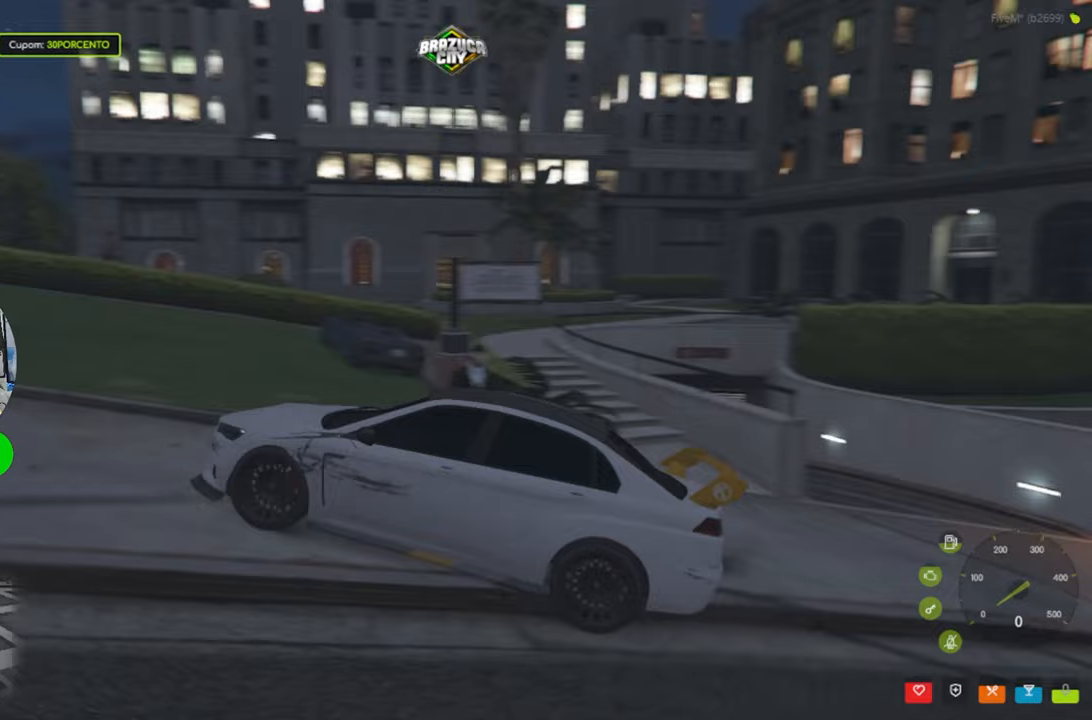
{"keys": [], "mouse": [], "events": []}
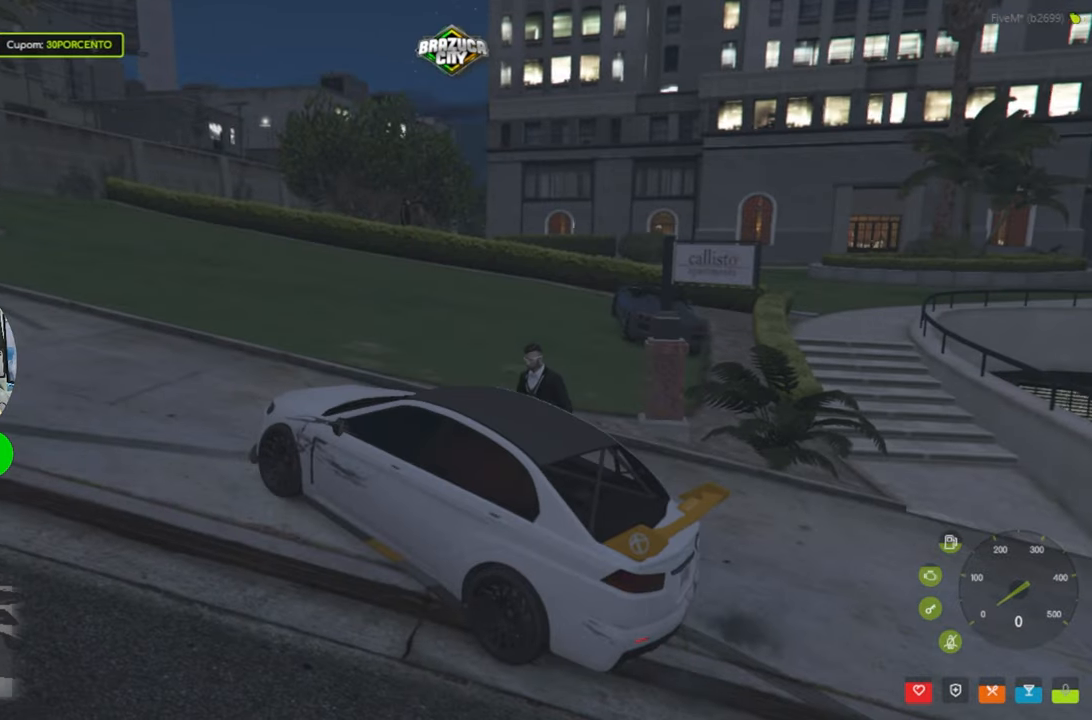
{"keys": [], "mouse": [], "events": []}
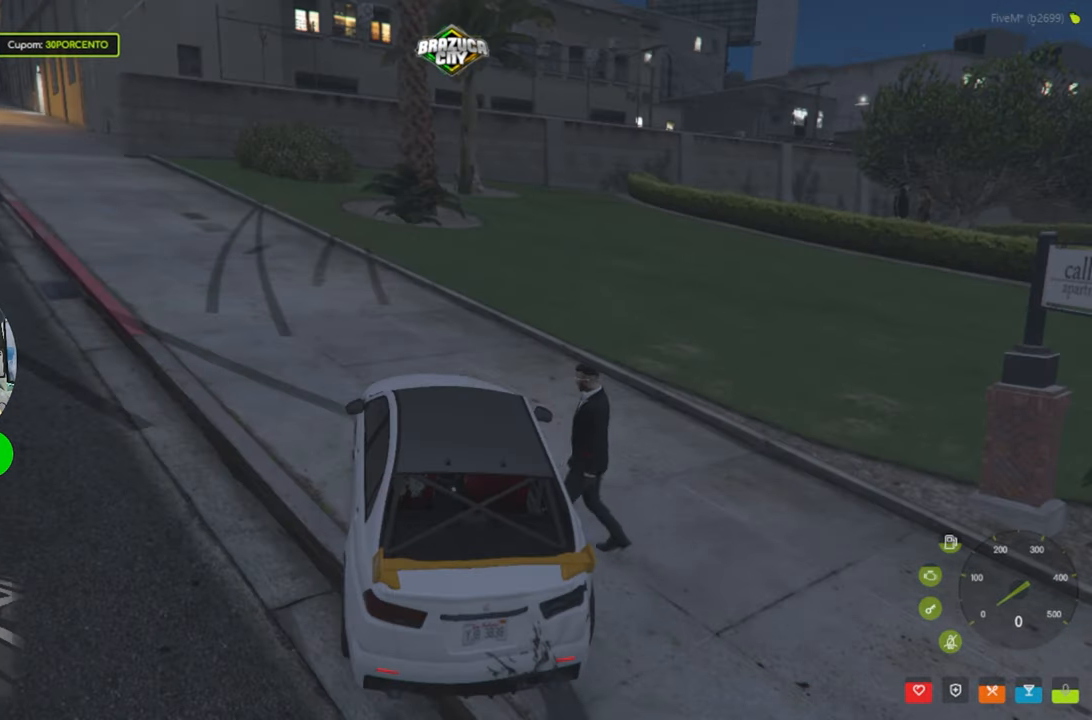
{"keys": [], "mouse": [], "events": []}
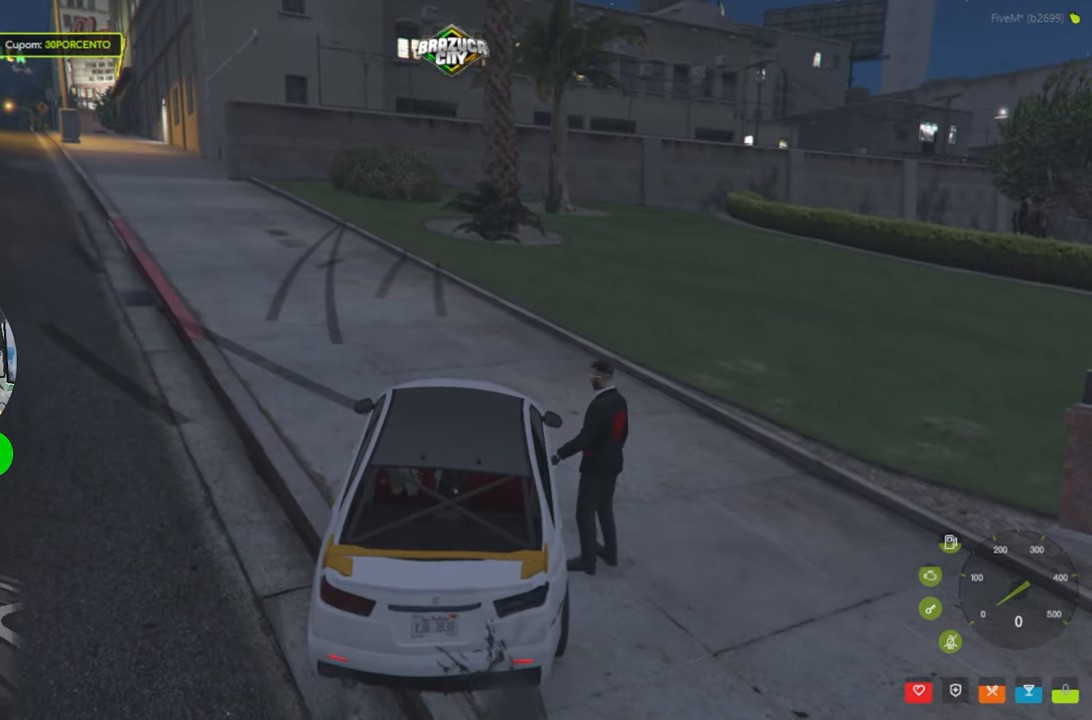
{"keys": [], "mouse": [], "events": []}
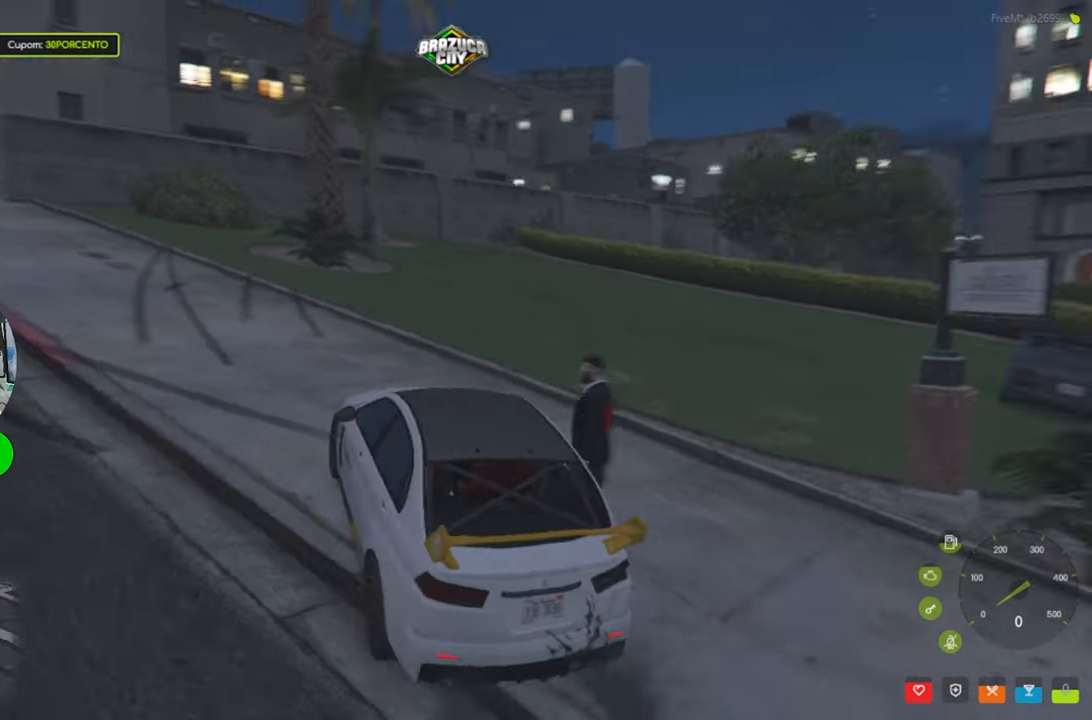
{"keys": [], "mouse": [], "events": []}
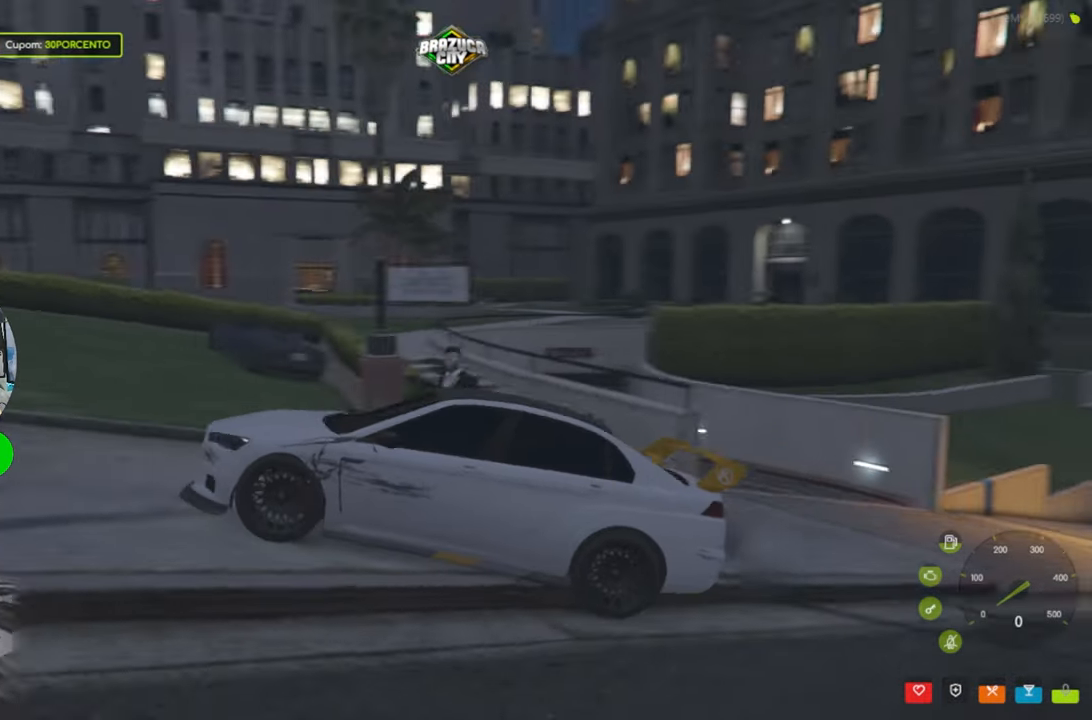
{"keys": [], "mouse": [], "events": []}
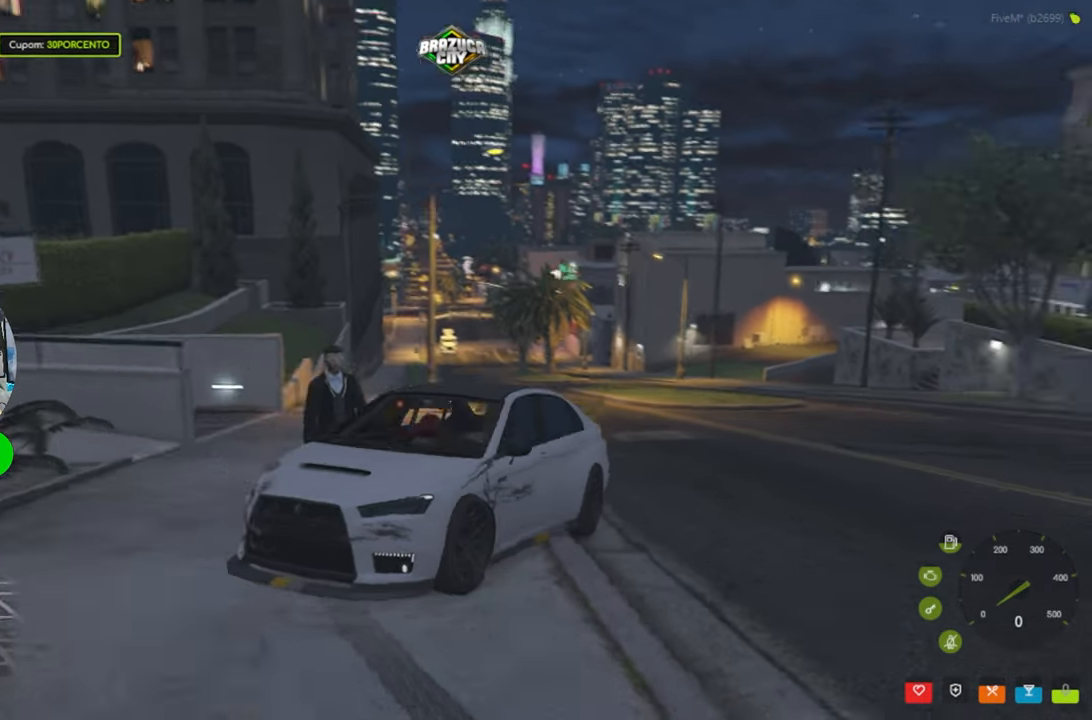
{"keys": [], "mouse": [], "events": []}
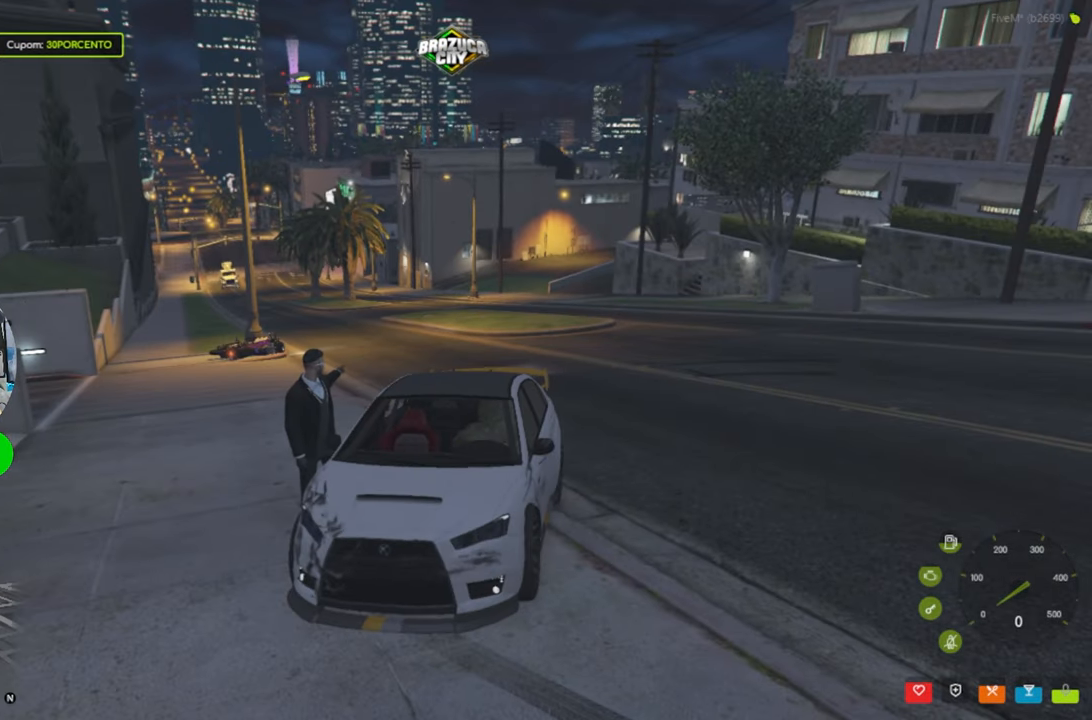
{"keys": [], "mouse": [], "events": []}
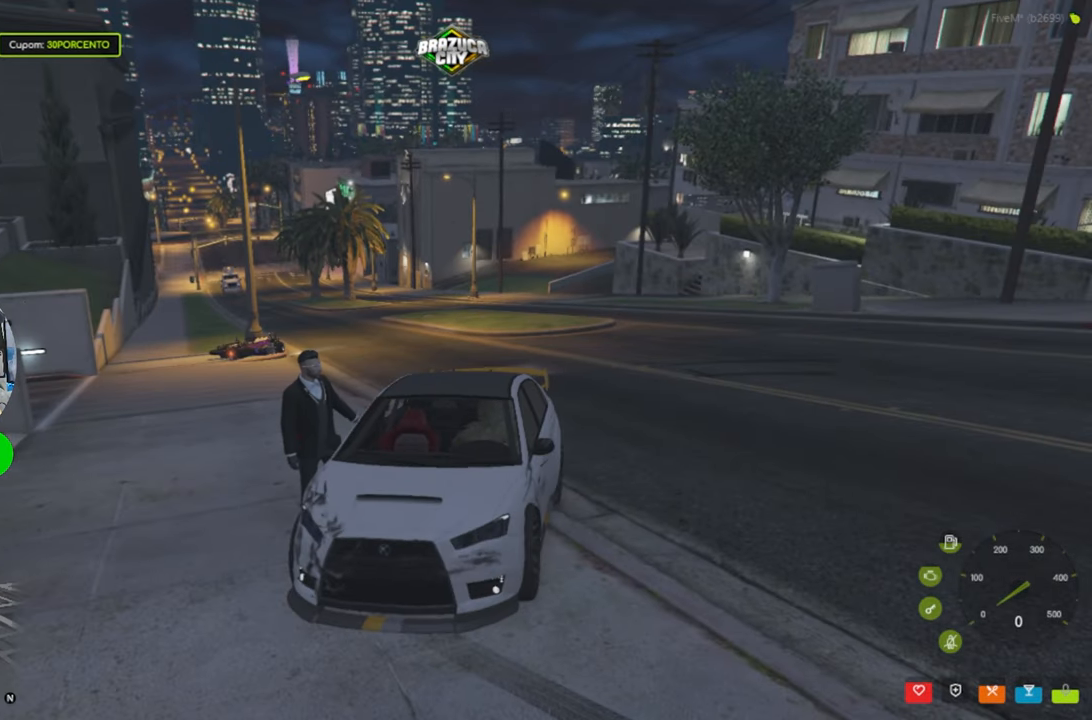
{"keys": ["w"], "mouse": [], "events": [[433, "w", "down"]]}
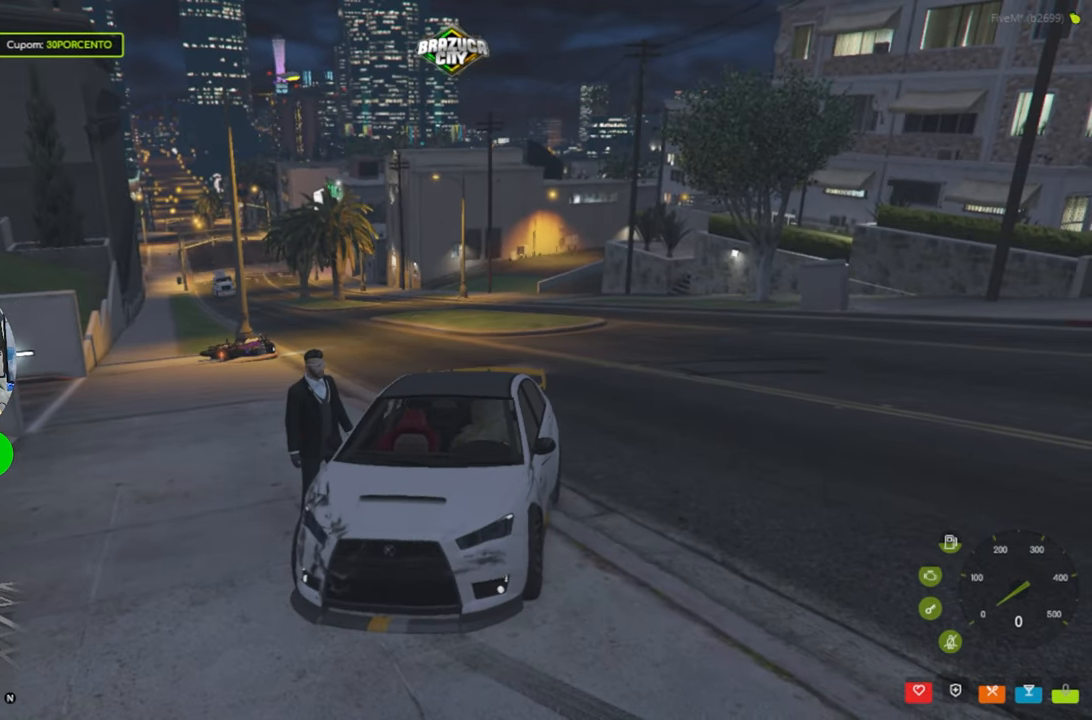
{"keys": [], "mouse": [], "events": [[483, "w", "up"]]}
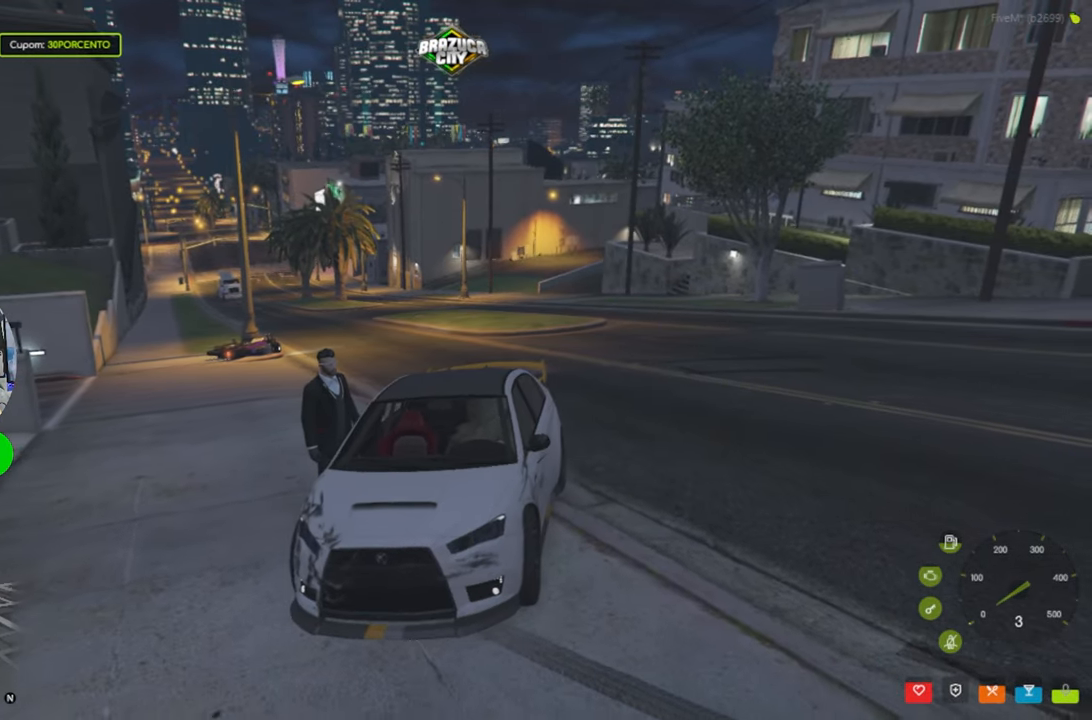
{"keys": ["w"], "mouse": [], "events": [[500, "w", "down"]]}
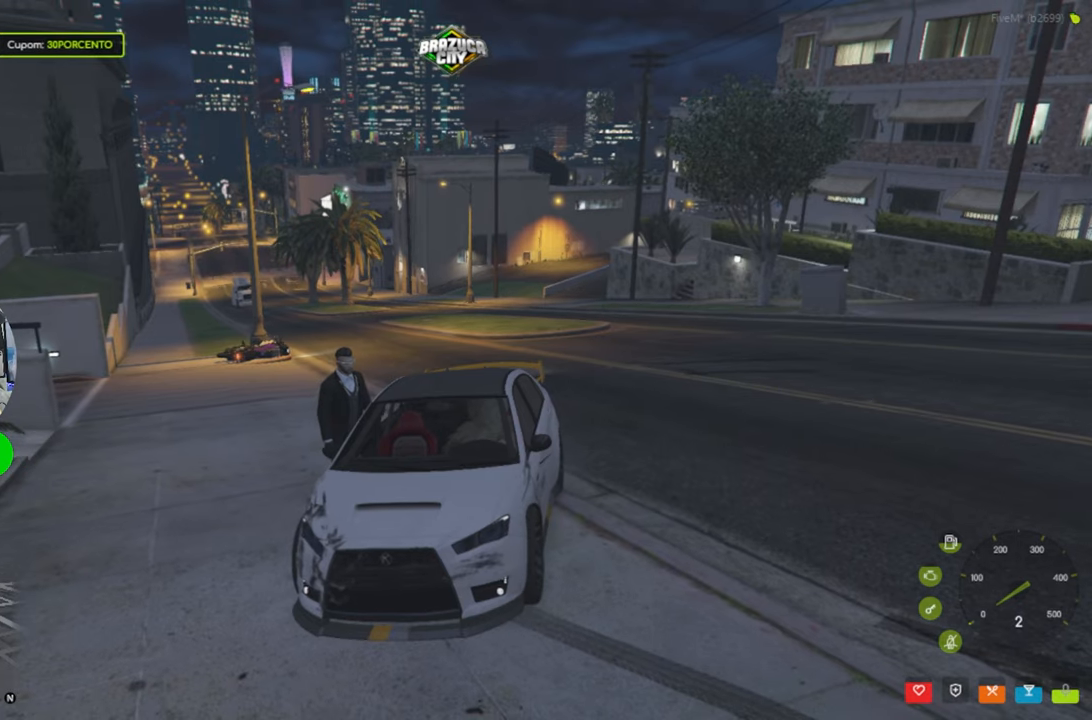
{"keys": ["w"], "mouse": [], "events": [[100, "d", "down"], [384, "d", "up"]]}
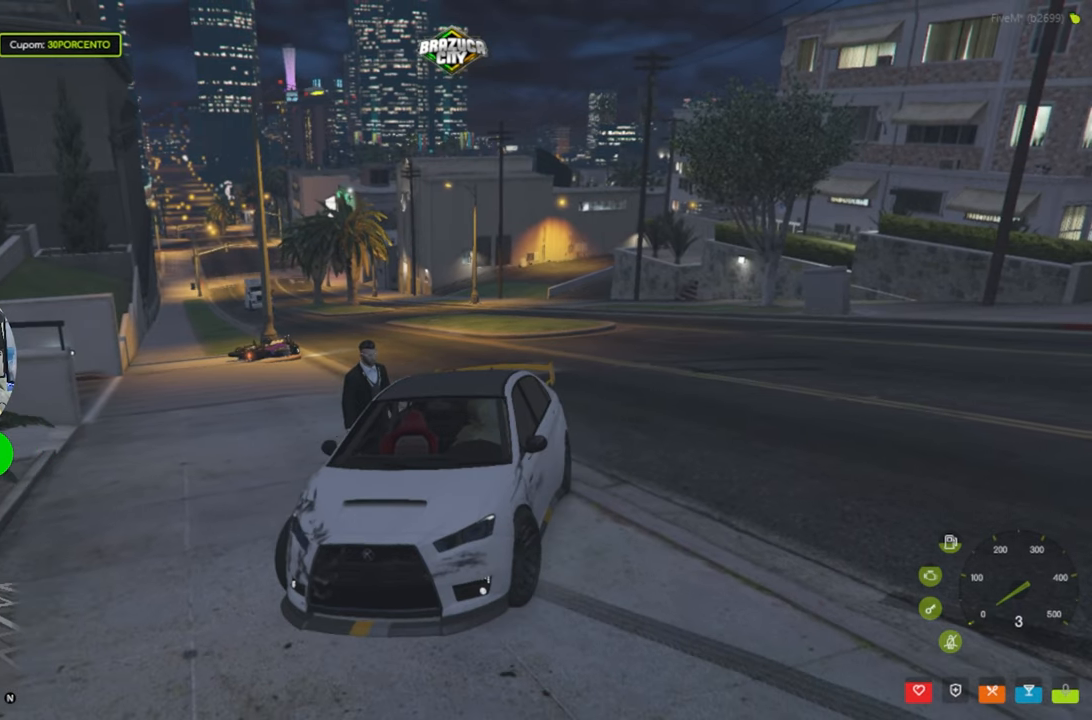
{"keys": ["d"], "mouse": [], "events": [[67, "d", "down"], [250, "d", "up"], [400, "d", "down"], [450, "w", "up"]]}
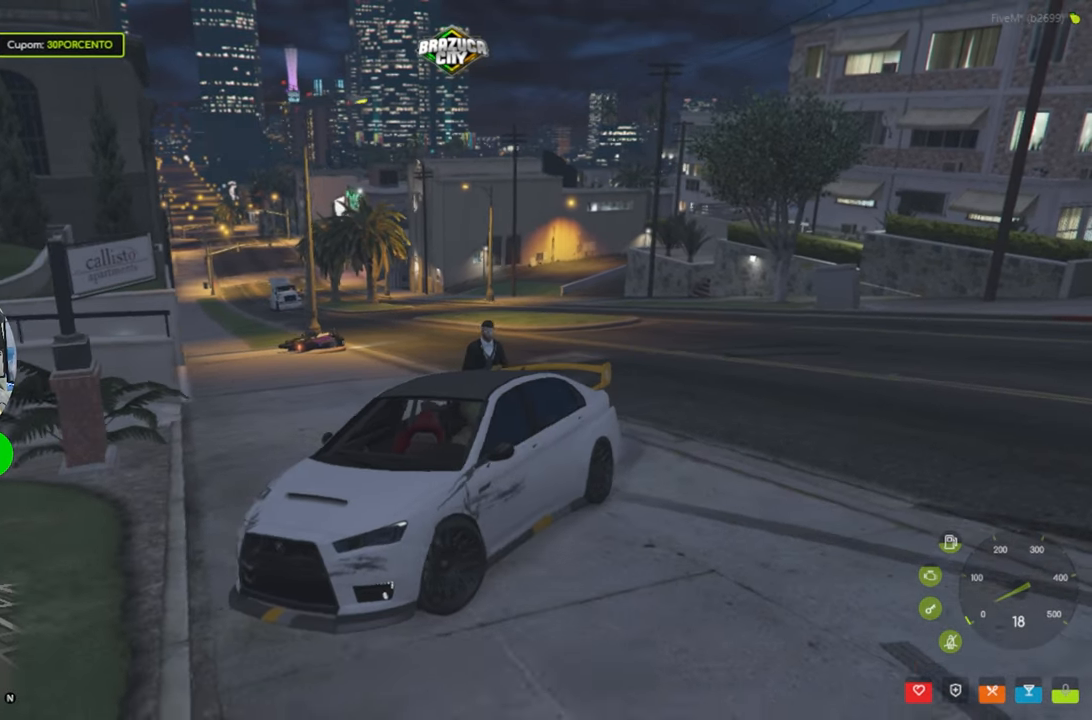
{"keys": [], "mouse": [], "events": [[267, "d", "up"]]}
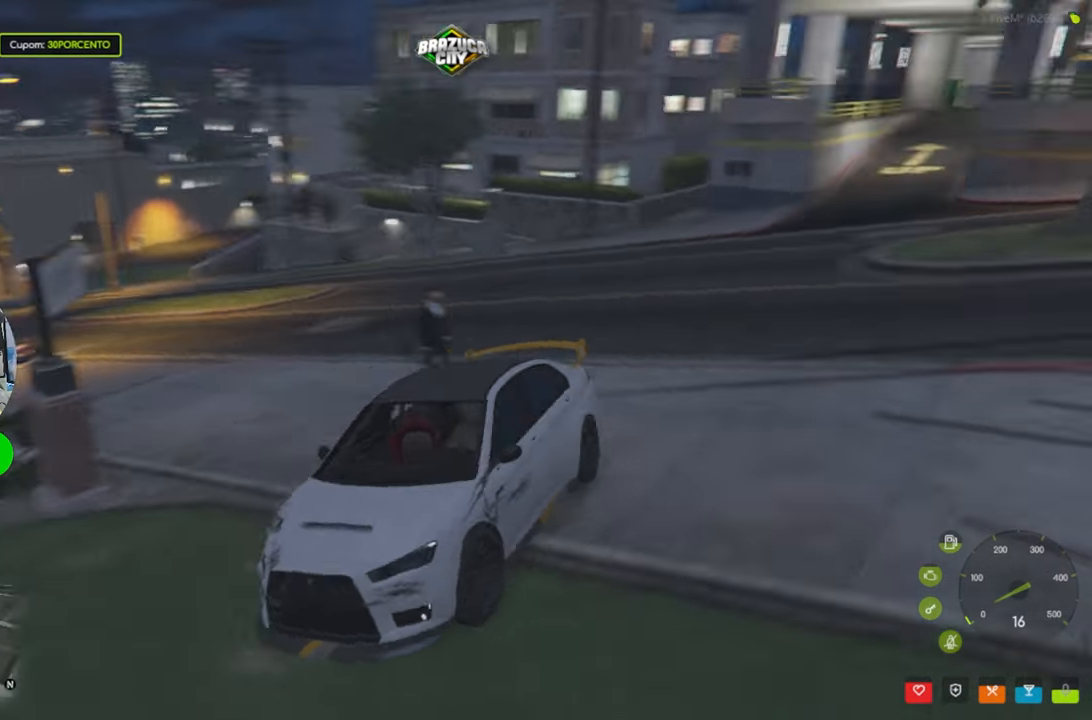
{"keys": [], "mouse": [], "events": []}
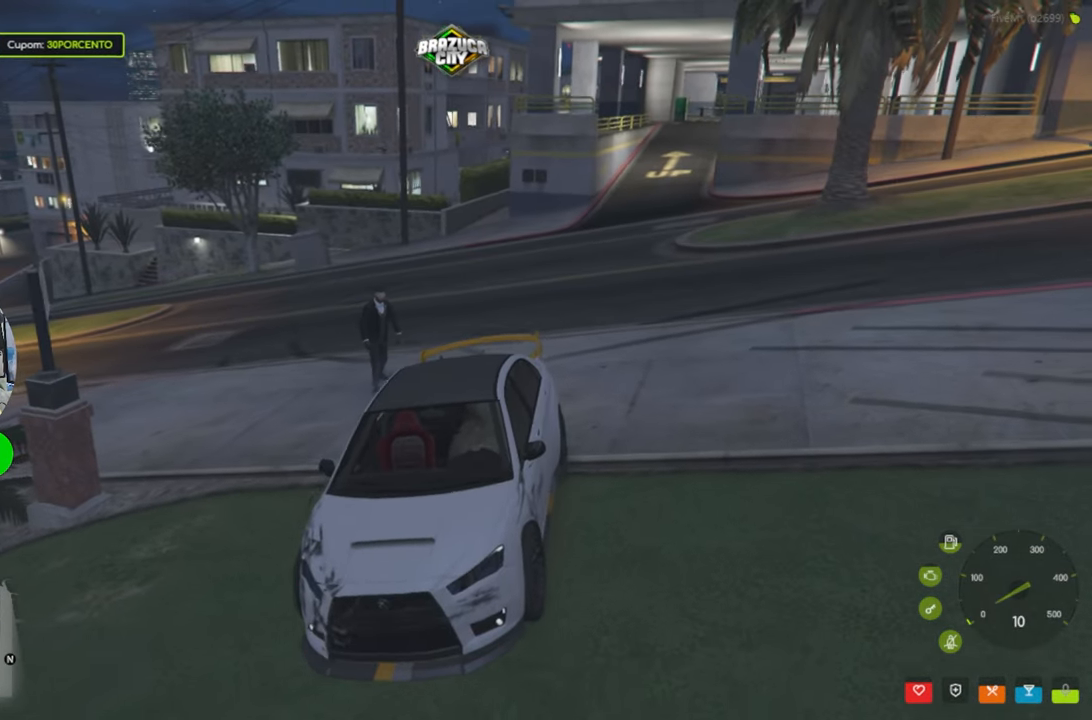
{"keys": [], "mouse": [], "events": [[67, "s", "down"], [200, "s", "up"]]}
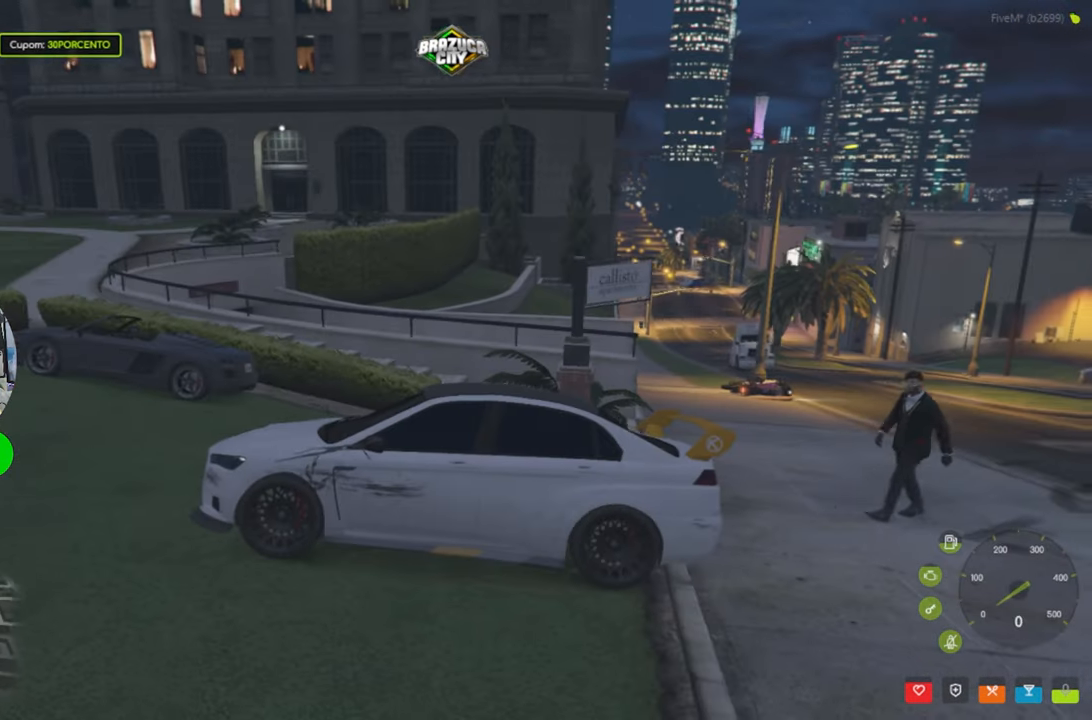
{"keys": [], "mouse": [], "events": []}
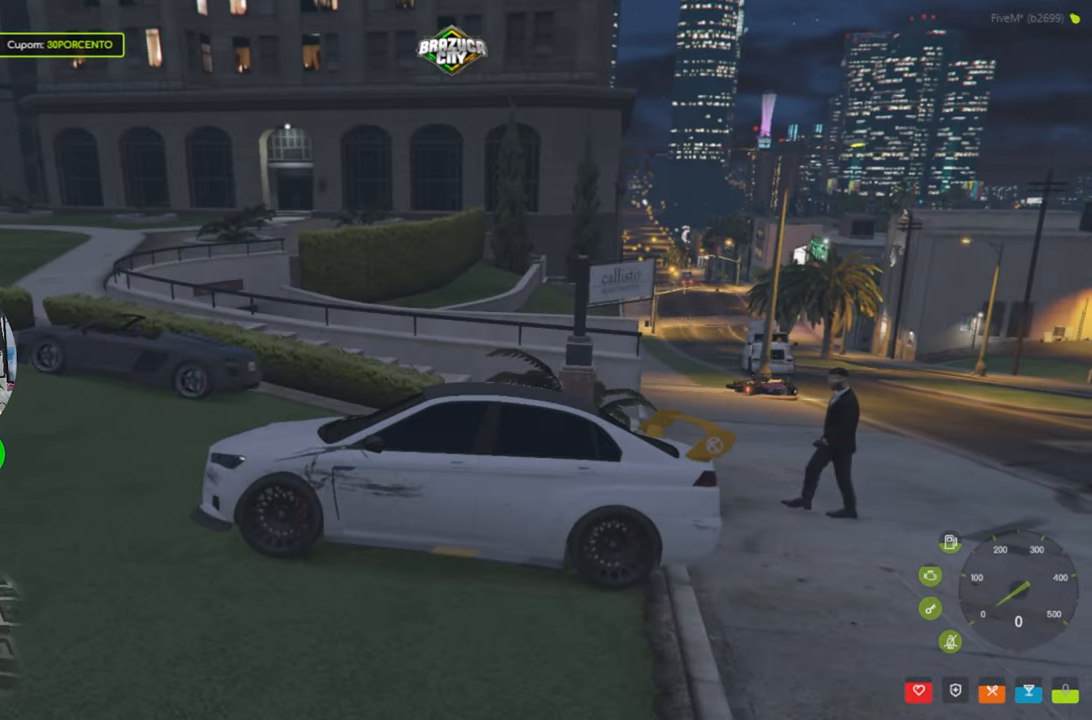
{"keys": [], "mouse": [], "events": []}
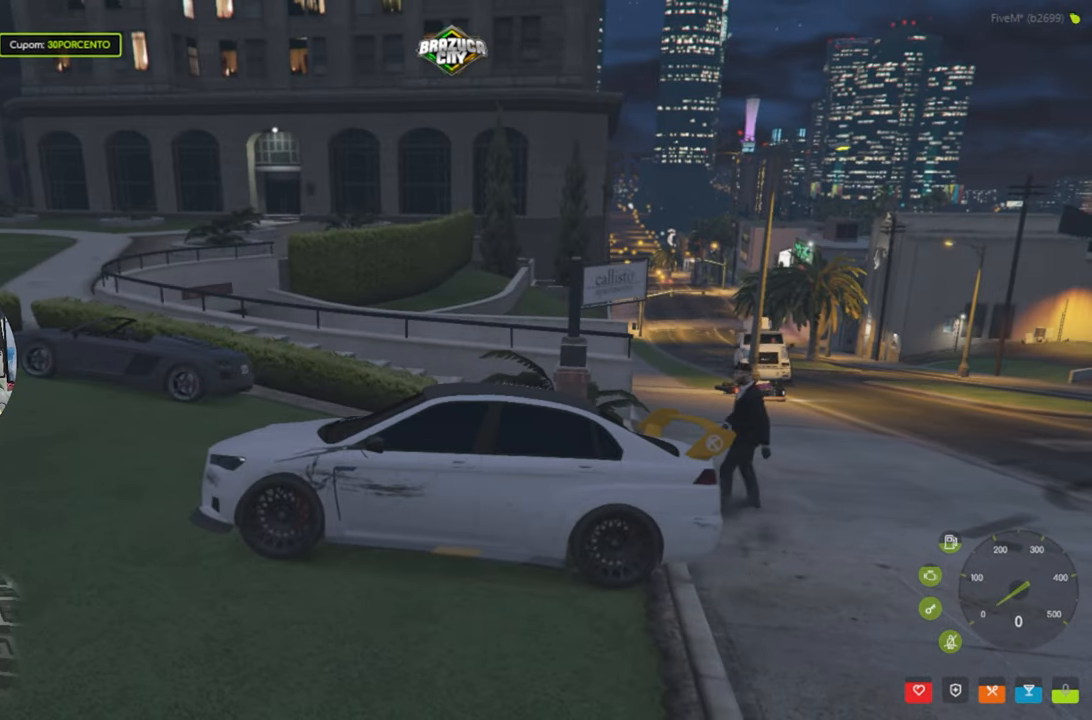
{"keys": [], "mouse": [], "events": []}
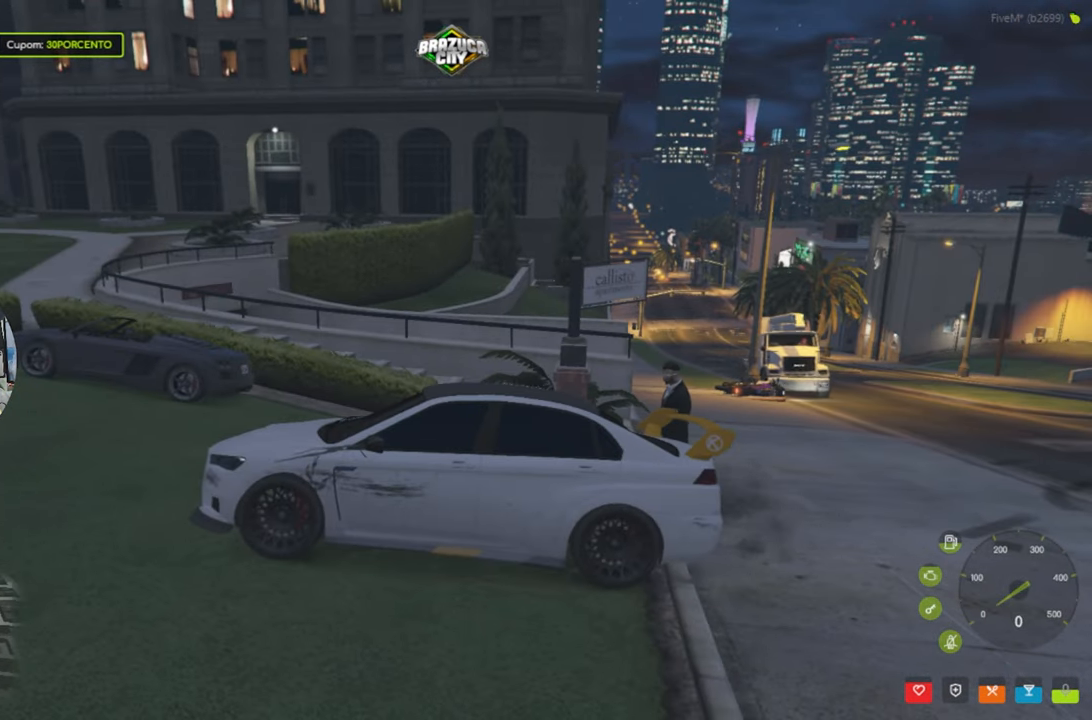
{"keys": [], "mouse": [], "events": []}
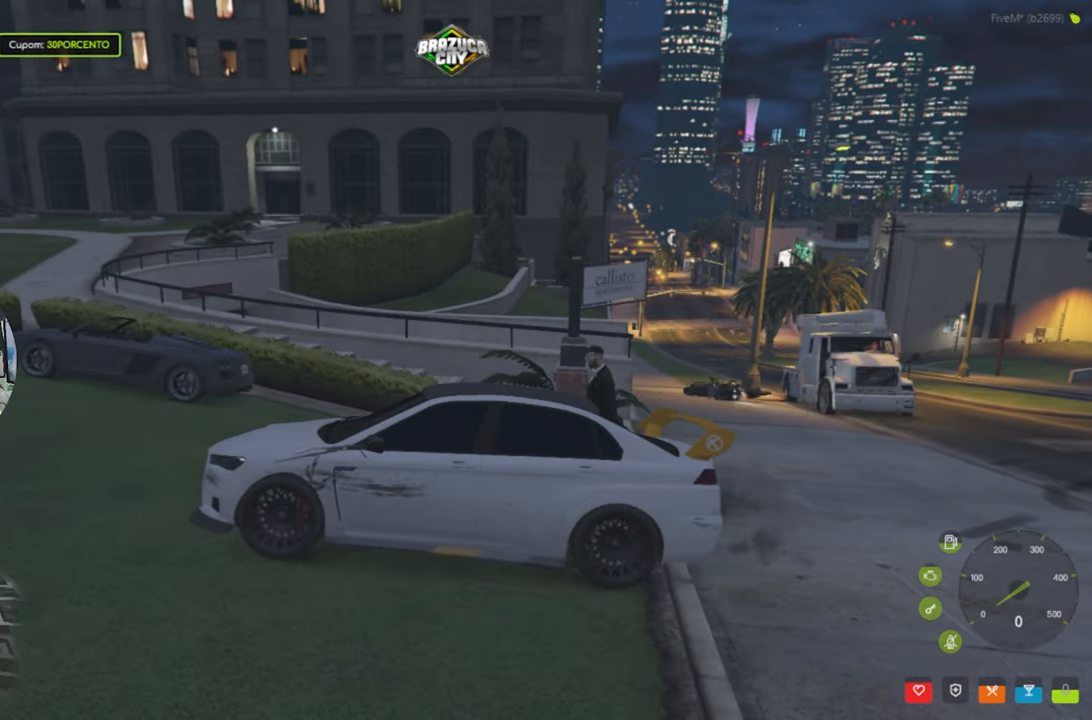
{"keys": [], "mouse": [], "events": []}
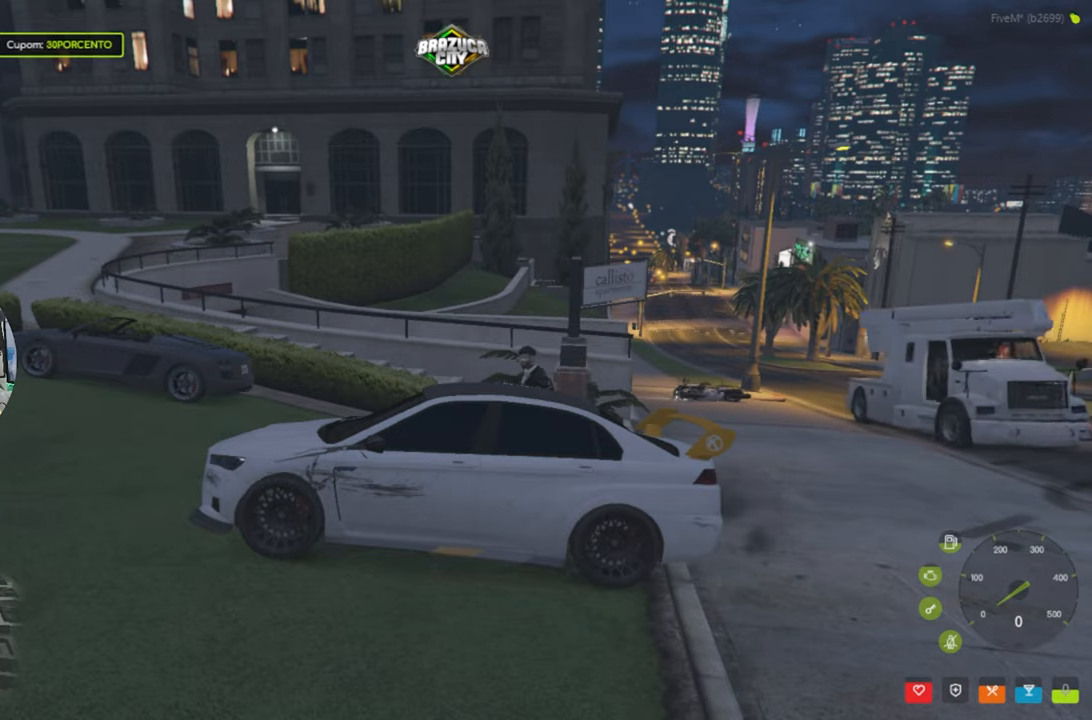
{"keys": [], "mouse": [], "events": []}
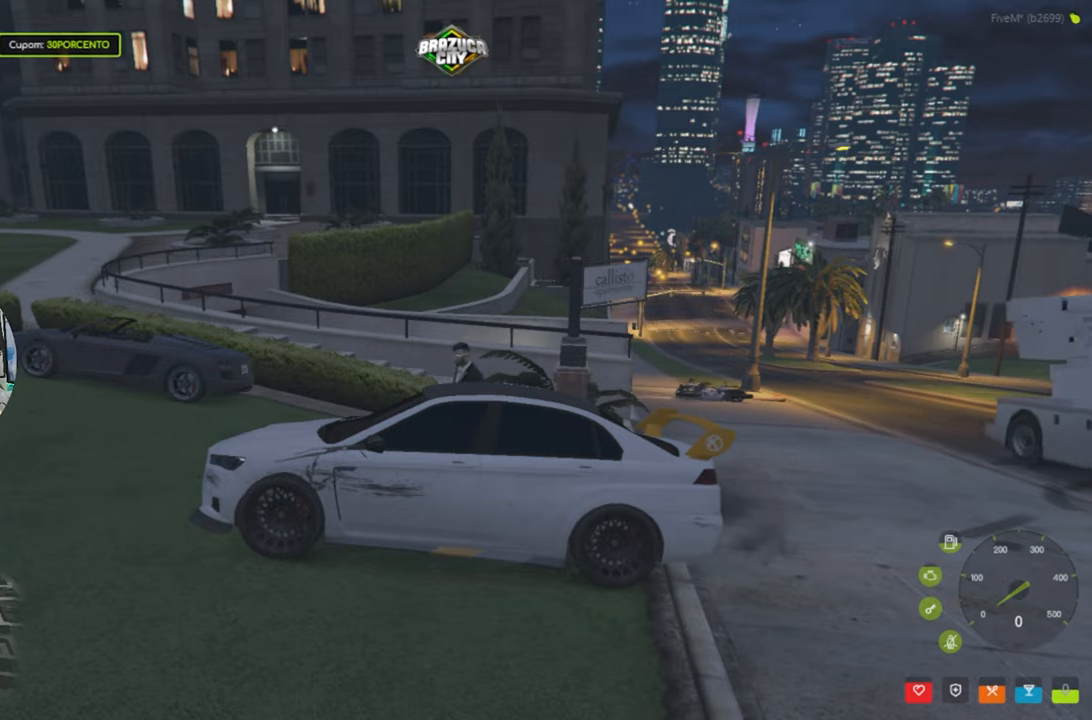
{"keys": [], "mouse": [], "events": [[366, "g", "down"], [416, "g", "up"]]}
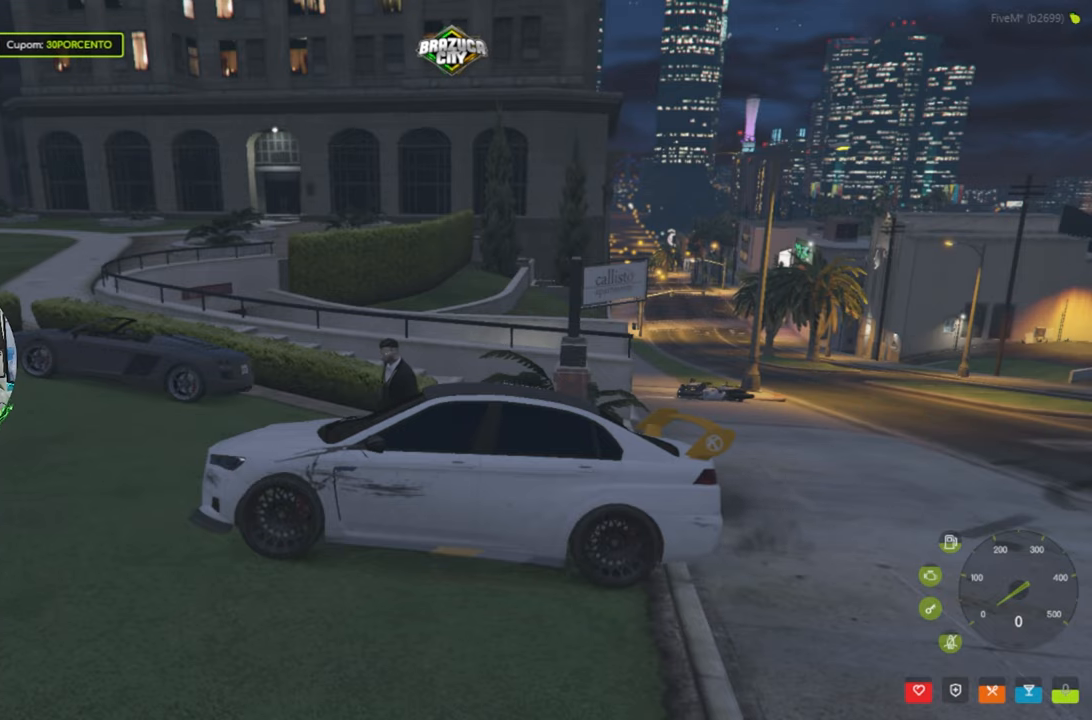
{"keys": [], "mouse": [], "events": [[50, "f", "down"], [150, "f", "up"]]}
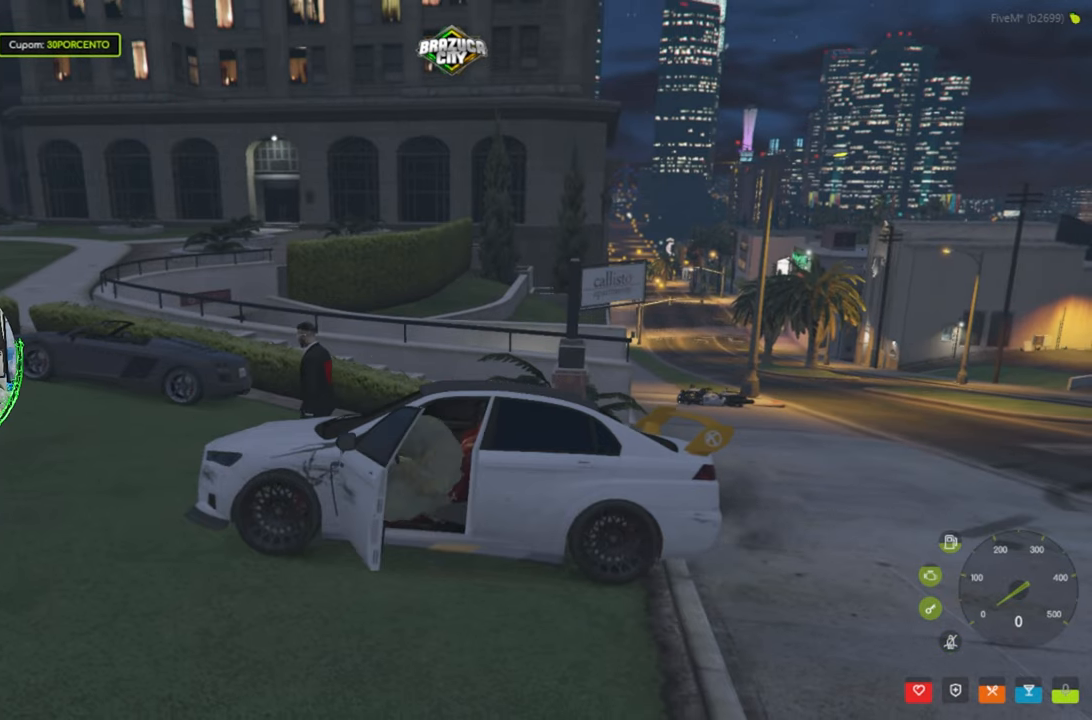
{"keys": [], "mouse": [], "events": []}